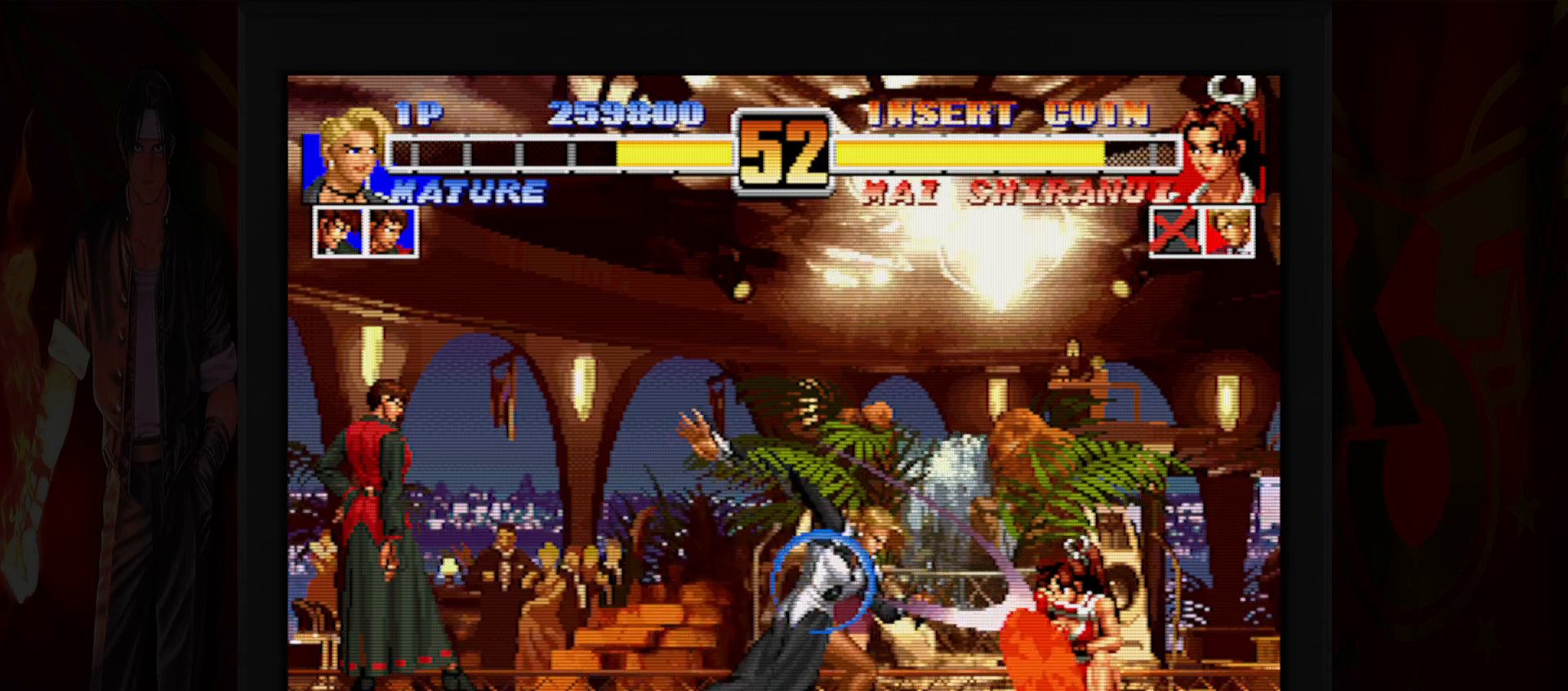
Gameplay with a controller (Nintendo layout); each line is a JSON object with the inputs held at the frame after it. "button_events" lists button changes between this image and that frame as [ms after this image, input, new state], when the widget could be followed in between (sticks are given only as held states). Not read: L3 R3.
{"buttons": [], "left_stick": "left", "button_events": []}
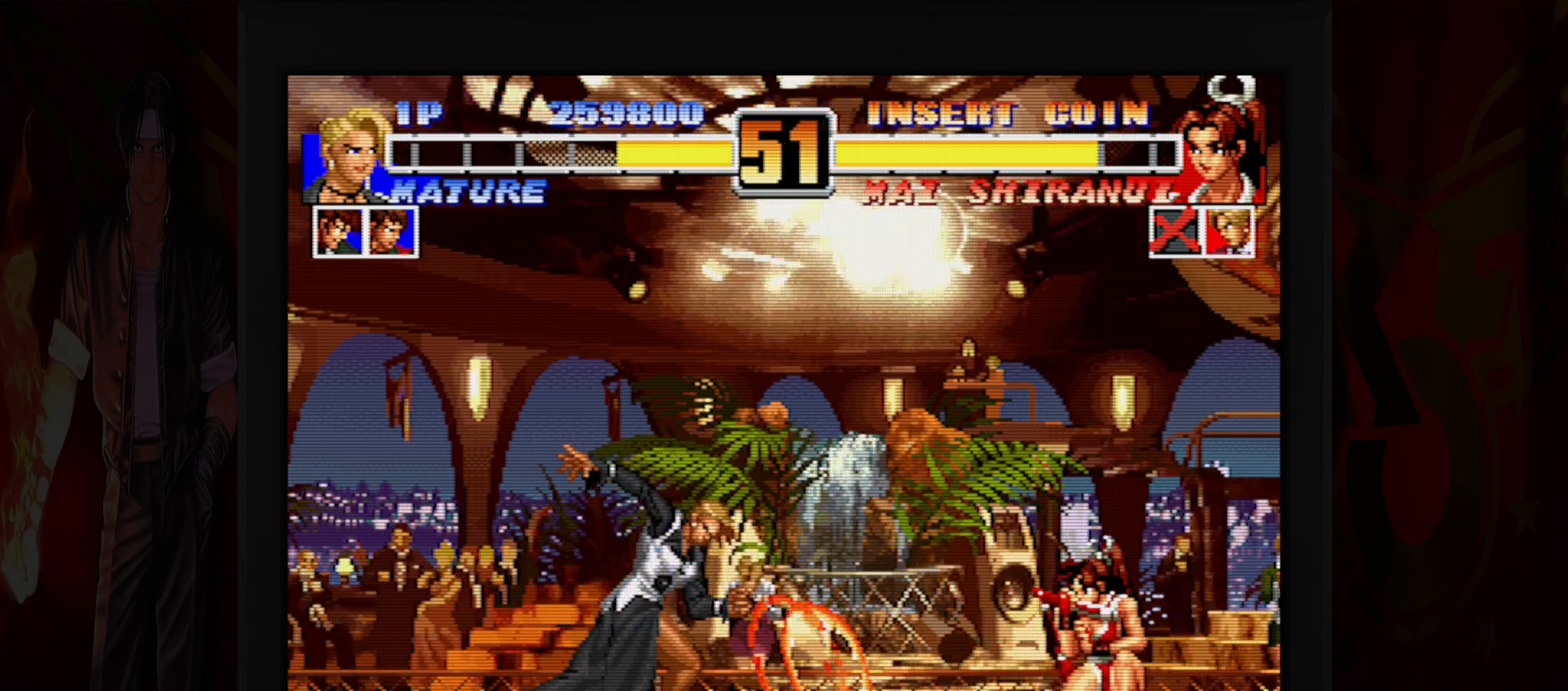
{"buttons": [], "left_stick": "left", "button_events": [[317, "R1", "down"], [383, "R1", "up"]]}
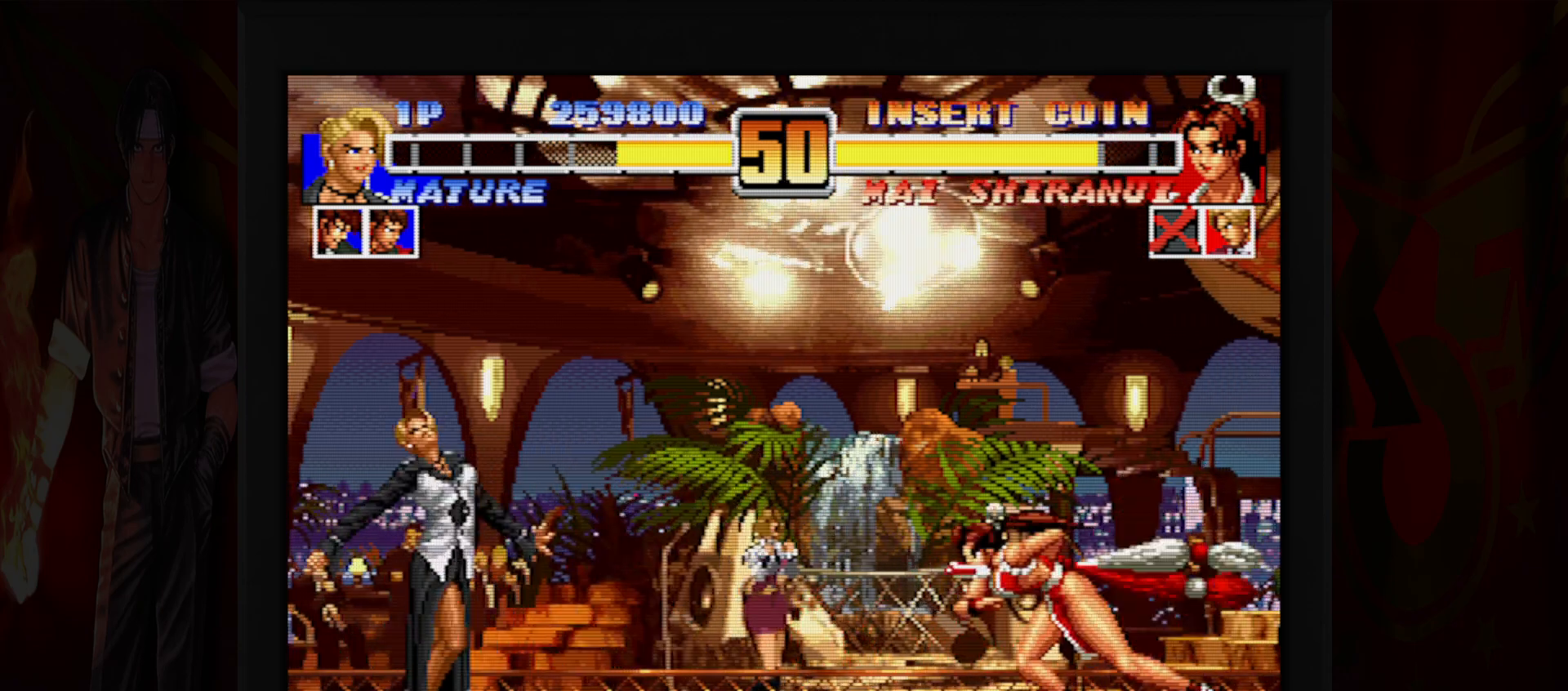
{"buttons": [], "left_stick": "down", "button_events": [[367, "B", "down"], [367, "R1", "down"], [433, "B", "up"], [433, "R1", "up"]]}
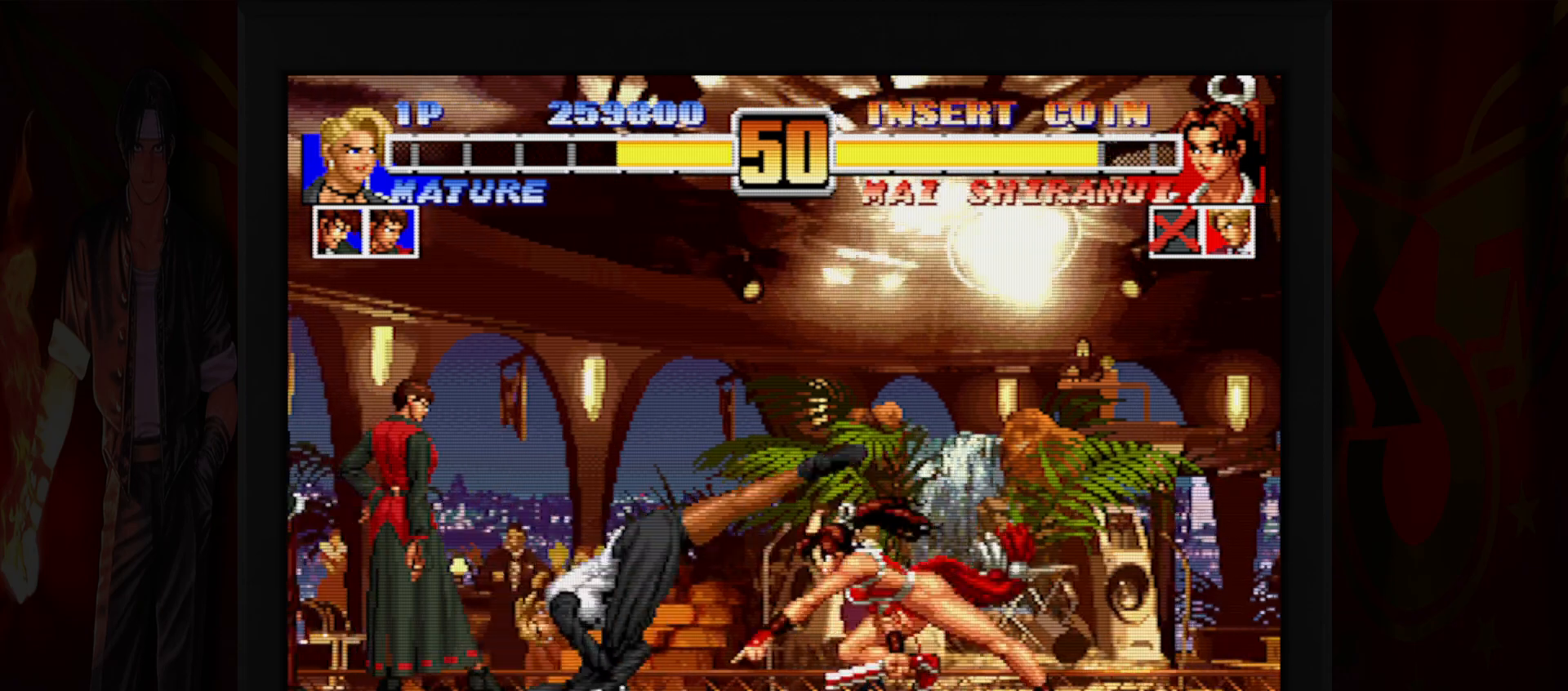
{"buttons": [], "left_stick": "down-left", "button_events": [[83, "B", "down"], [283, "B", "up"]]}
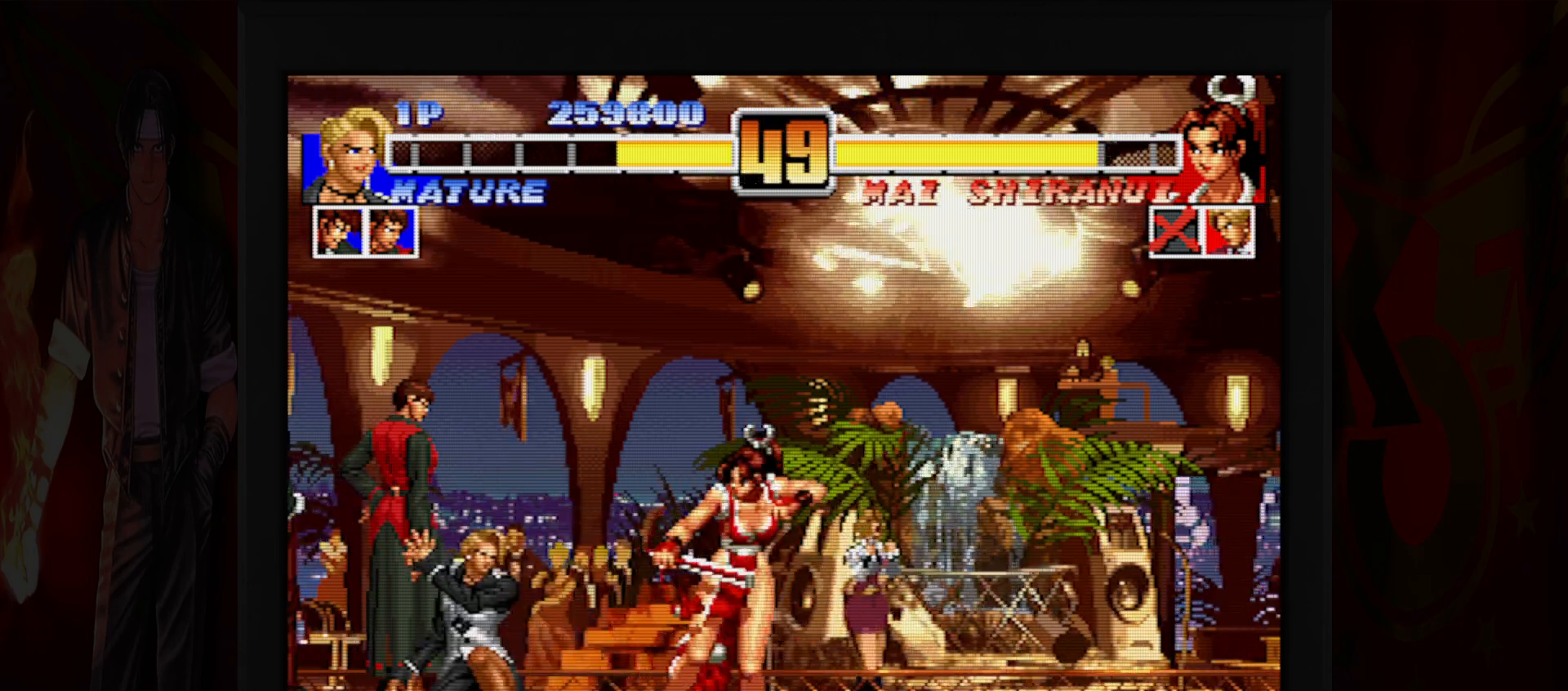
{"buttons": [], "left_stick": "left", "button_events": []}
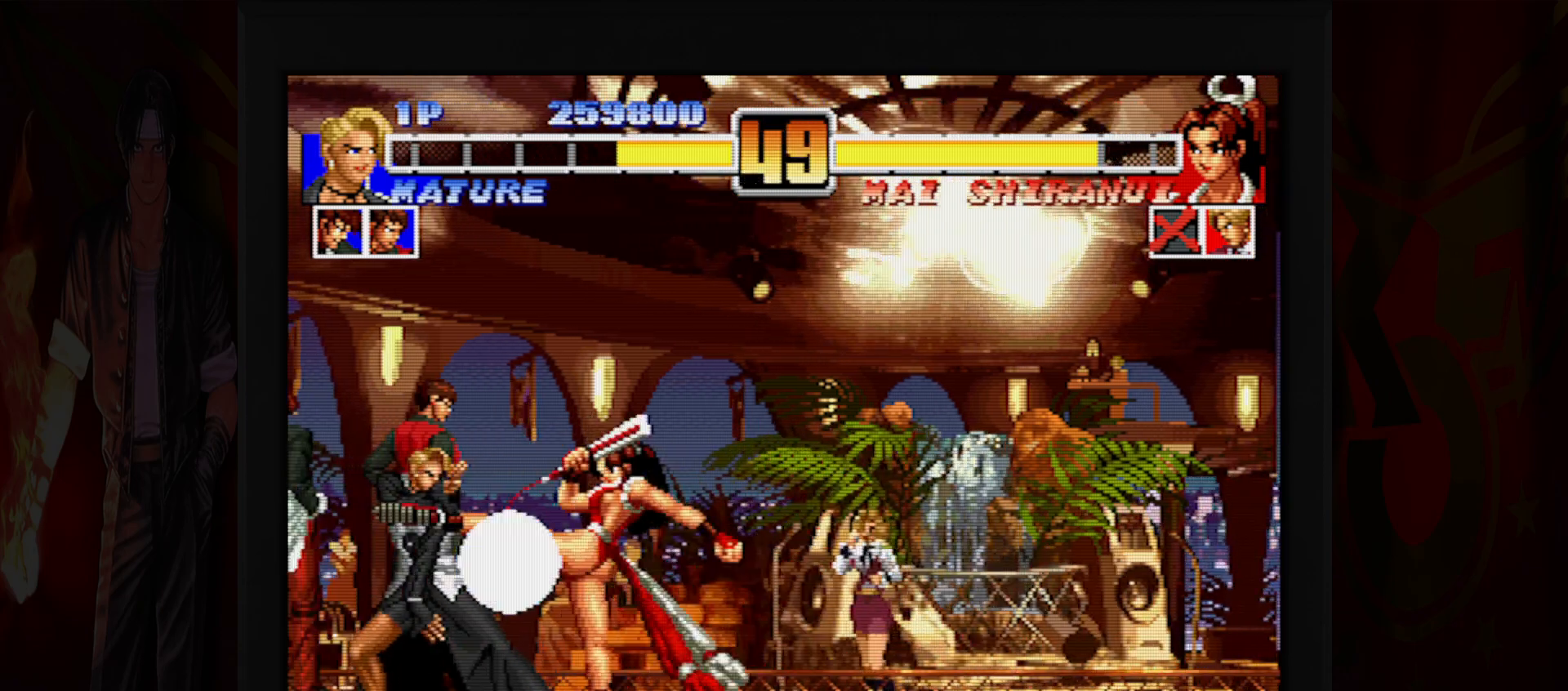
{"buttons": [], "left_stick": "down-left", "button_events": [[333, "B", "down"], [333, "R1", "down"], [400, "B", "up"], [433, "R1", "up"]]}
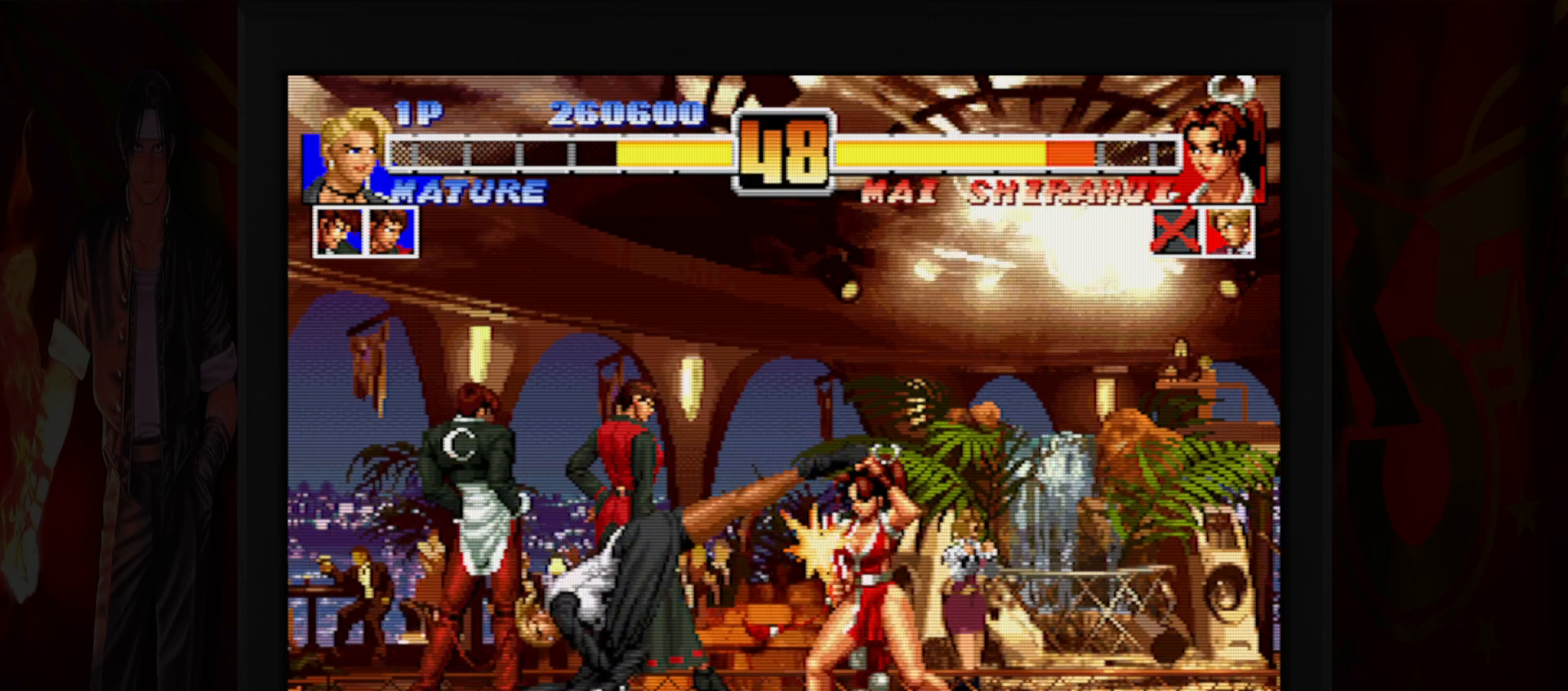
{"buttons": [], "left_stick": "center", "button_events": [[83, "B", "down"], [317, "B", "up"]]}